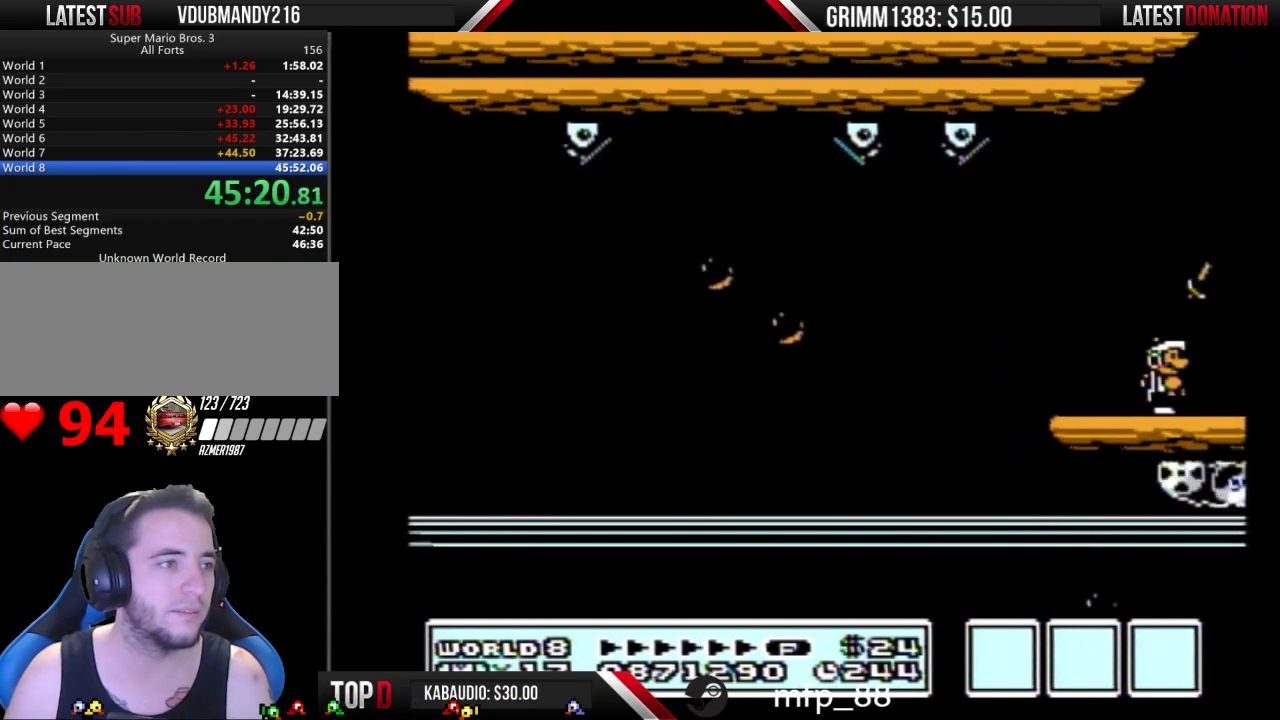
Gameplay with a controller (Nintendo layout); each line is a JSON object with the inputs held at the frame after it. "events" lists button and stick changes between this image and that frame as [ms after this image, input, new state], when the widget could be followed in between. Not read: L3 R3.
{"buttons": ["B", "DPAD_RIGHT"], "events": [[300, "B", "up"], [367, "B", "down"]]}
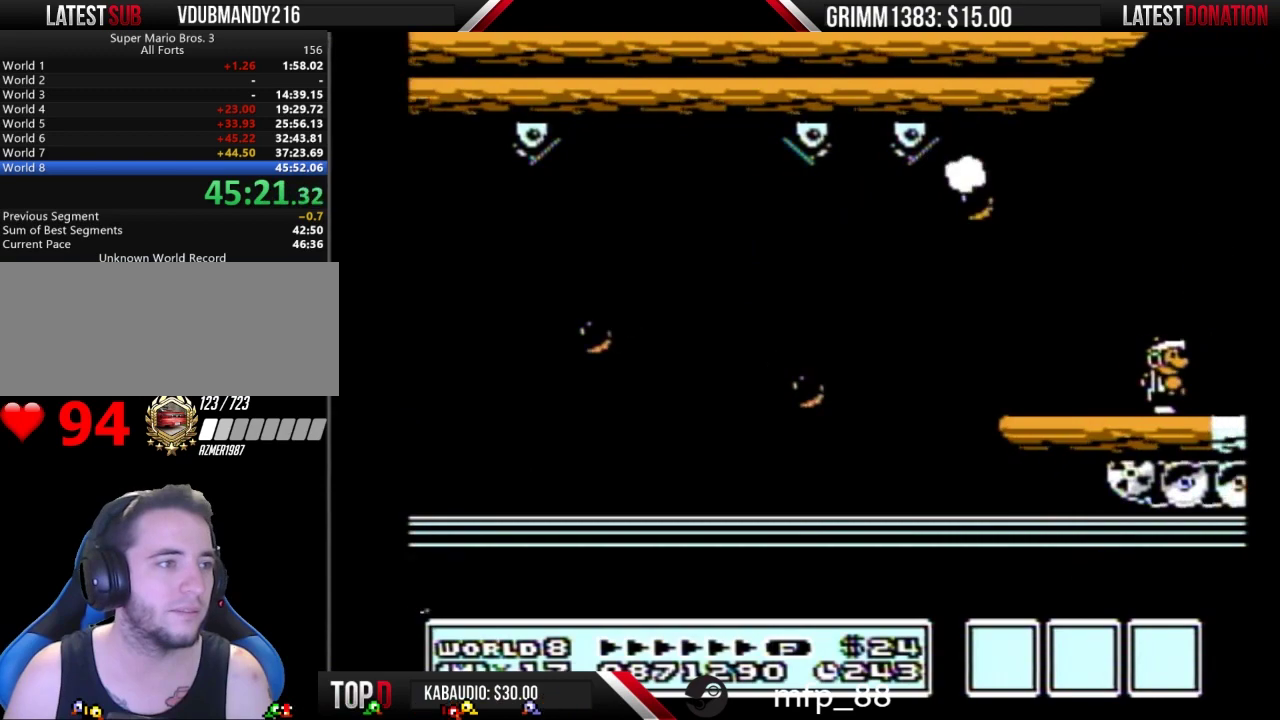
{"buttons": ["B", "DPAD_RIGHT"], "events": []}
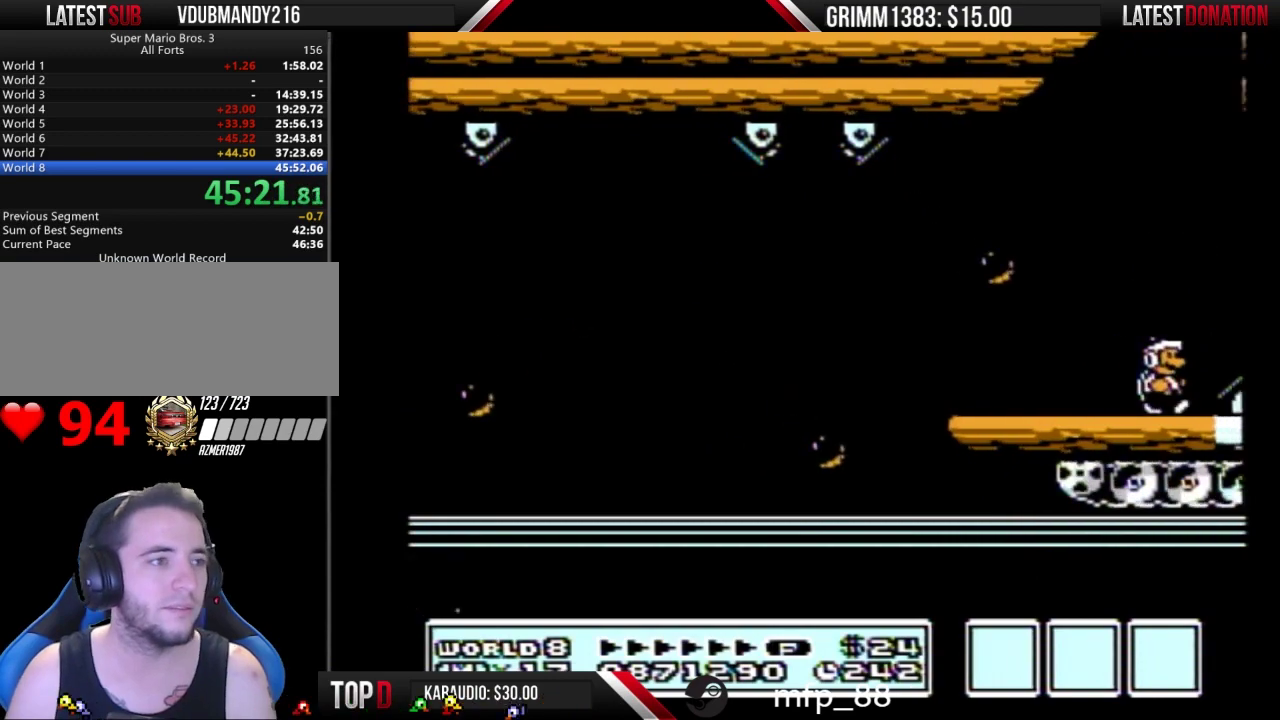
{"buttons": ["A", "B", "DPAD_RIGHT"], "events": [[167, "A", "down"]]}
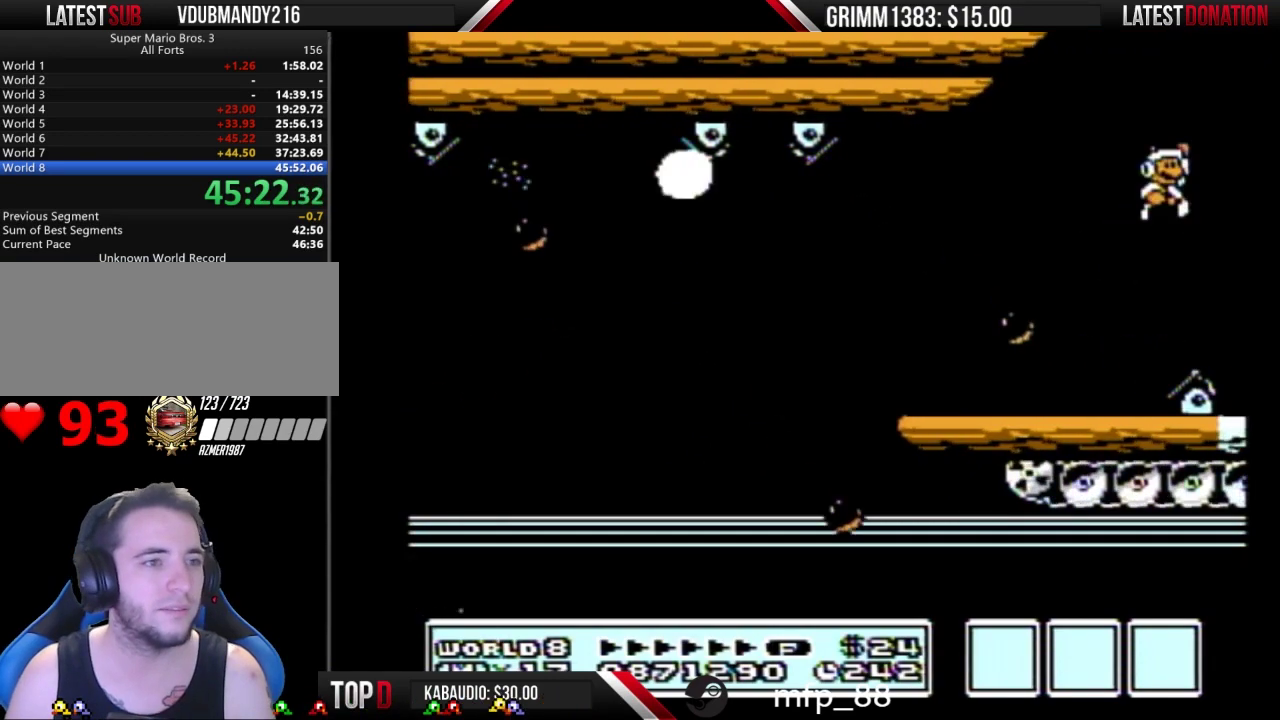
{"buttons": ["DPAD_RIGHT"], "events": [[67, "B", "up"], [200, "B", "down"], [233, "A", "up"], [267, "B", "up"], [333, "B", "down"], [433, "B", "up"]]}
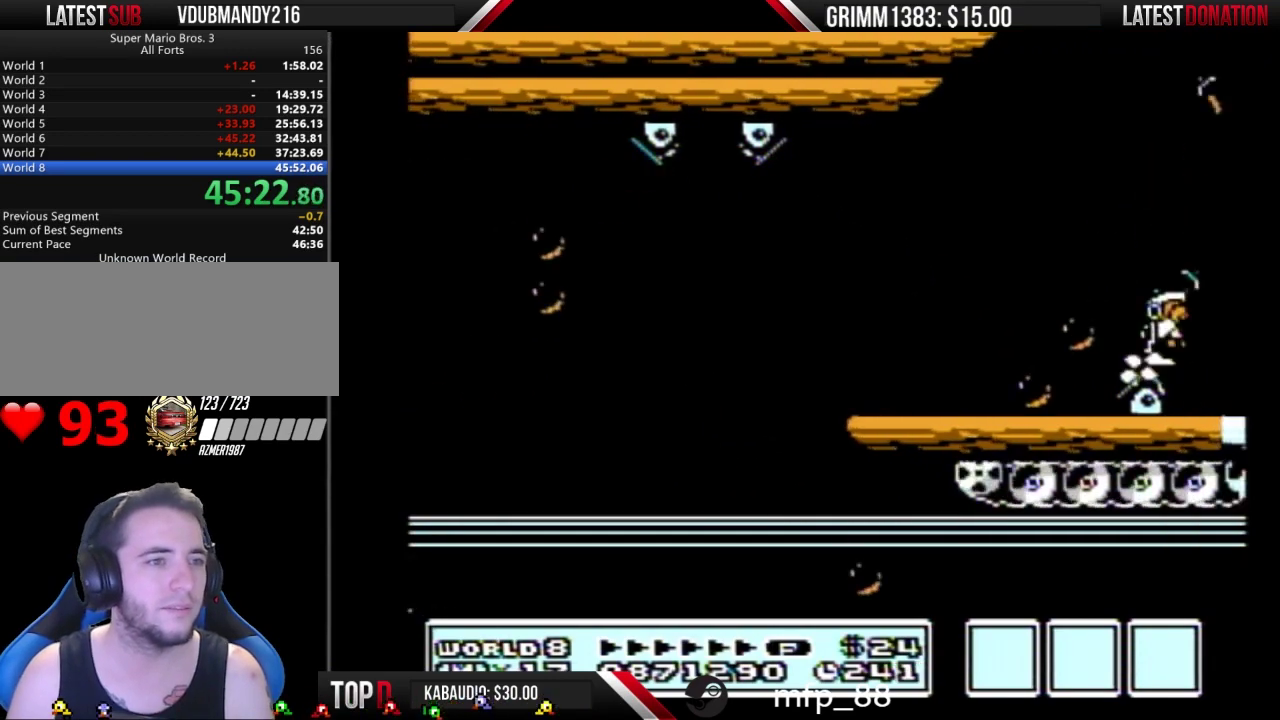
{"buttons": ["DPAD_RIGHT"], "events": [[33, "B", "down"], [133, "B", "up"], [200, "B", "down"], [267, "B", "up"], [333, "B", "down"], [467, "B", "up"]]}
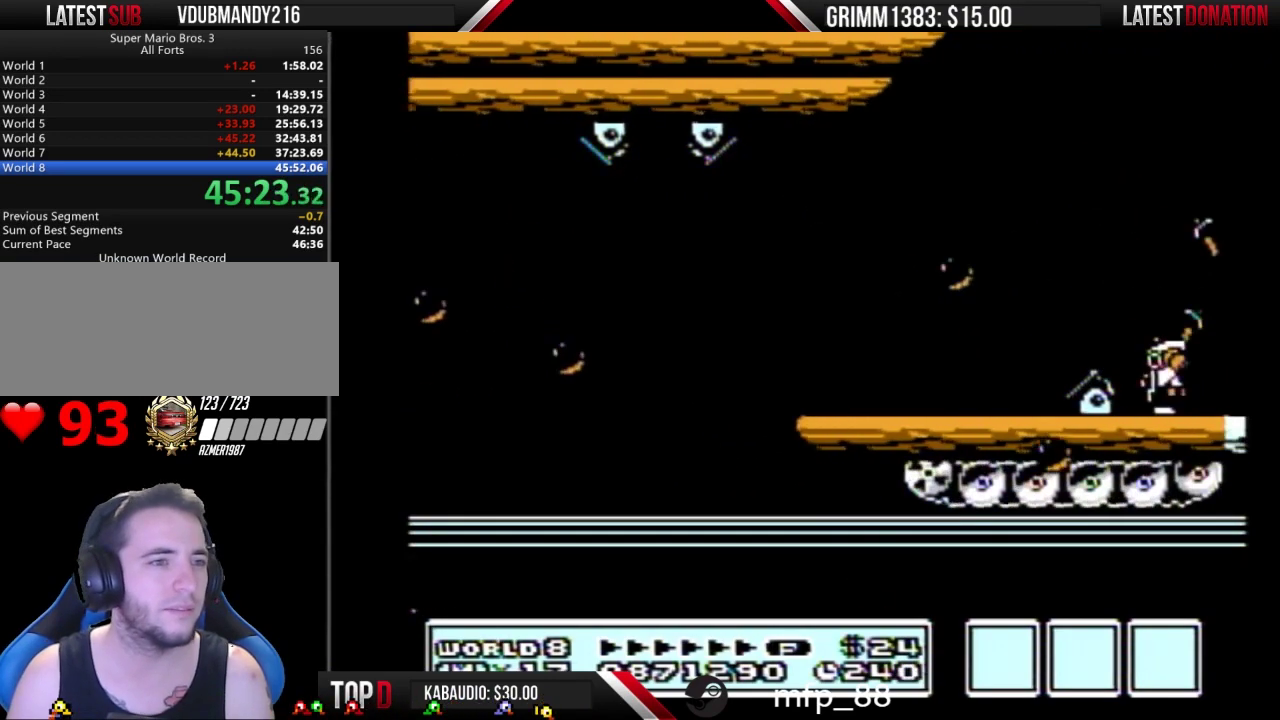
{"buttons": ["DPAD_RIGHT"], "events": [[33, "B", "down"], [133, "B", "up"], [200, "B", "down"], [267, "B", "up"], [367, "B", "down"], [467, "B", "up"]]}
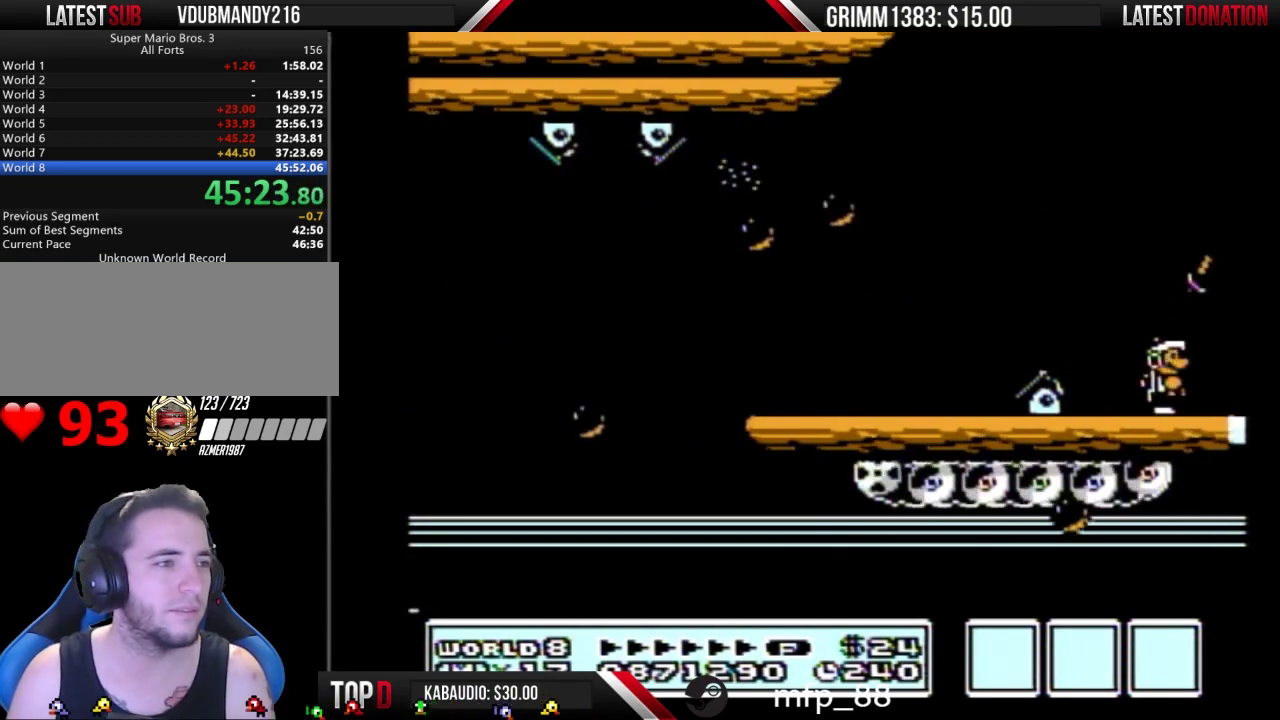
{"buttons": ["B", "DPAD_RIGHT"], "events": [[67, "B", "down"], [133, "B", "up"], [200, "B", "down"]]}
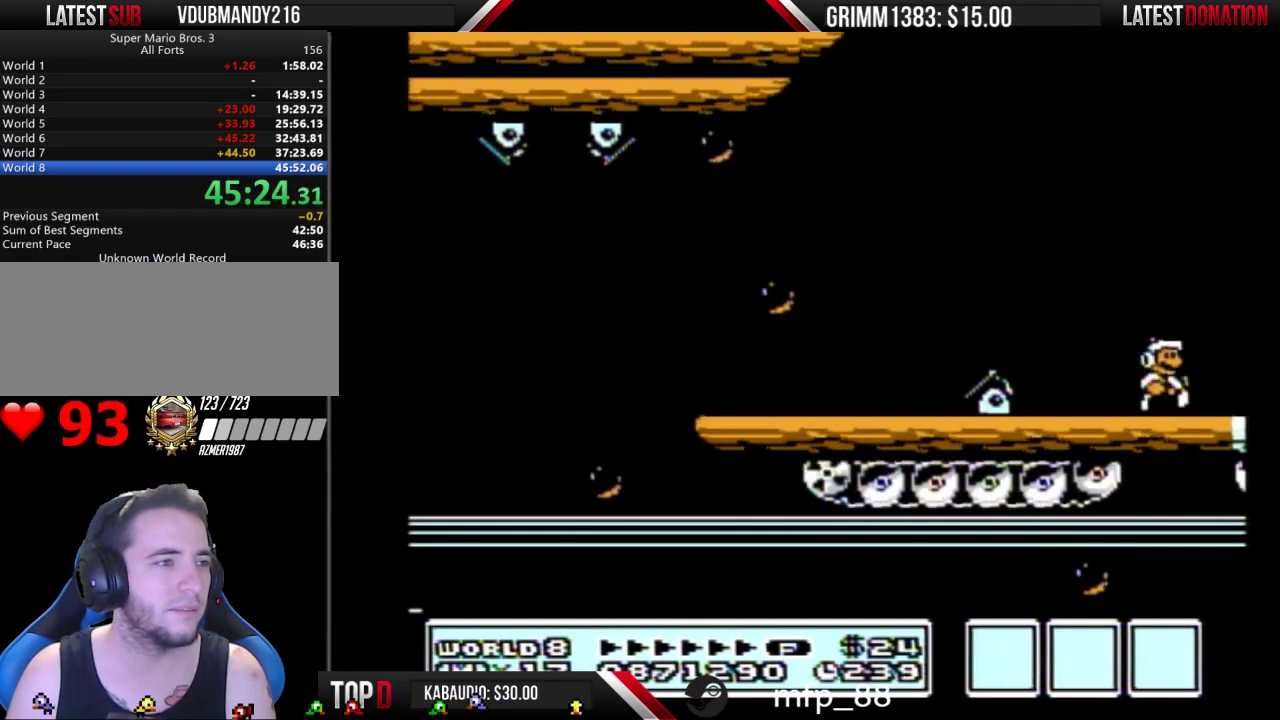
{"buttons": ["B", "DPAD_RIGHT"], "events": []}
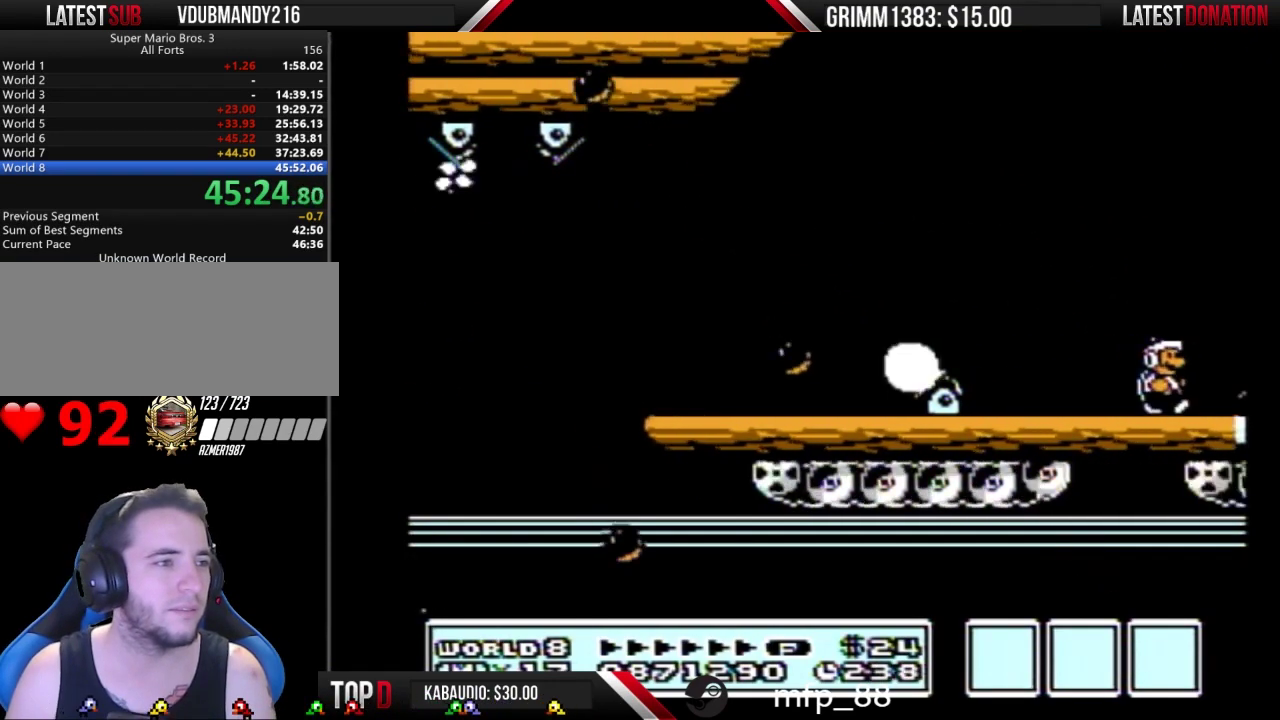
{"buttons": ["DPAD_RIGHT"], "events": [[333, "A", "down"], [467, "A", "up"], [467, "B", "up"]]}
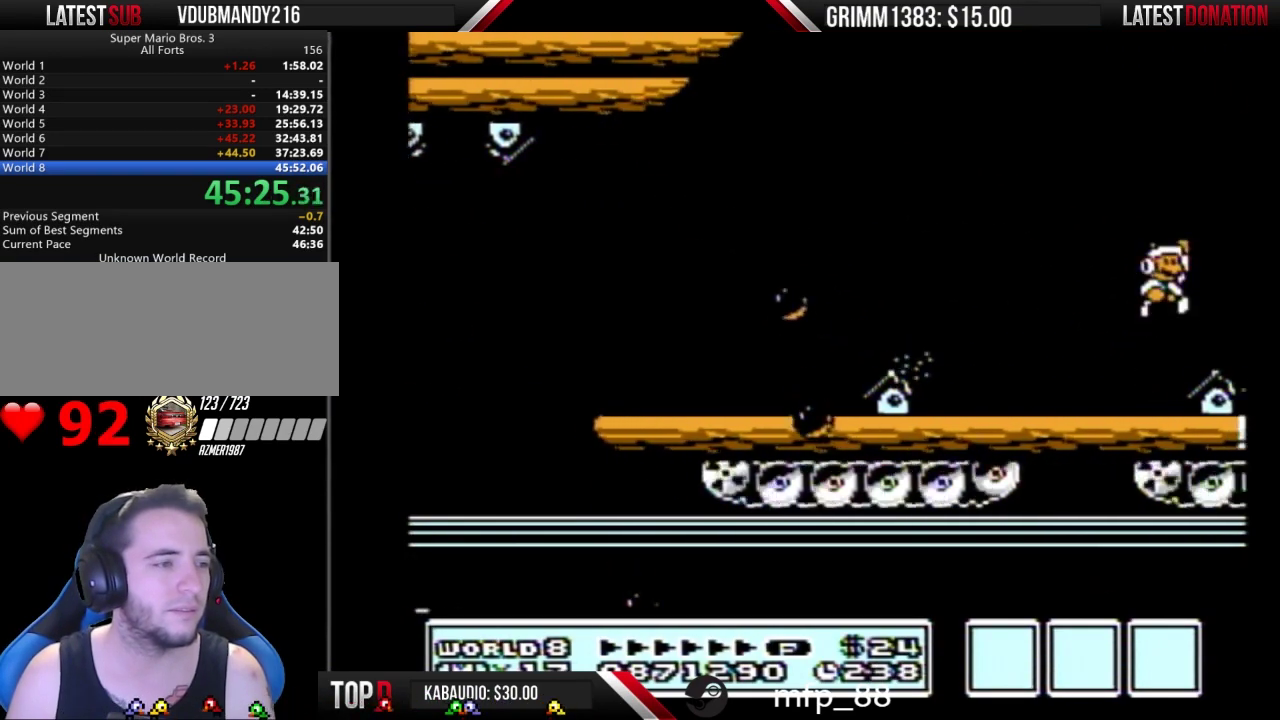
{"buttons": ["B", "DPAD_RIGHT"], "events": [[67, "B", "down"]]}
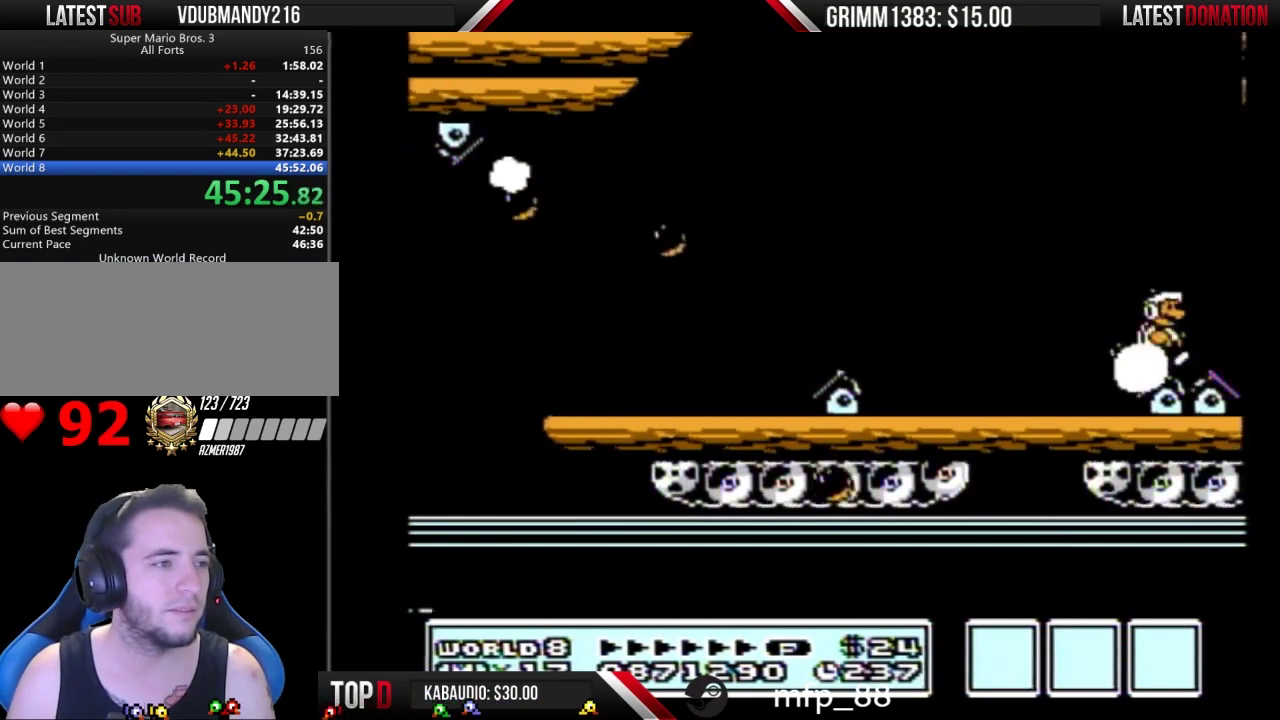
{"buttons": ["B", "DPAD_RIGHT"], "events": []}
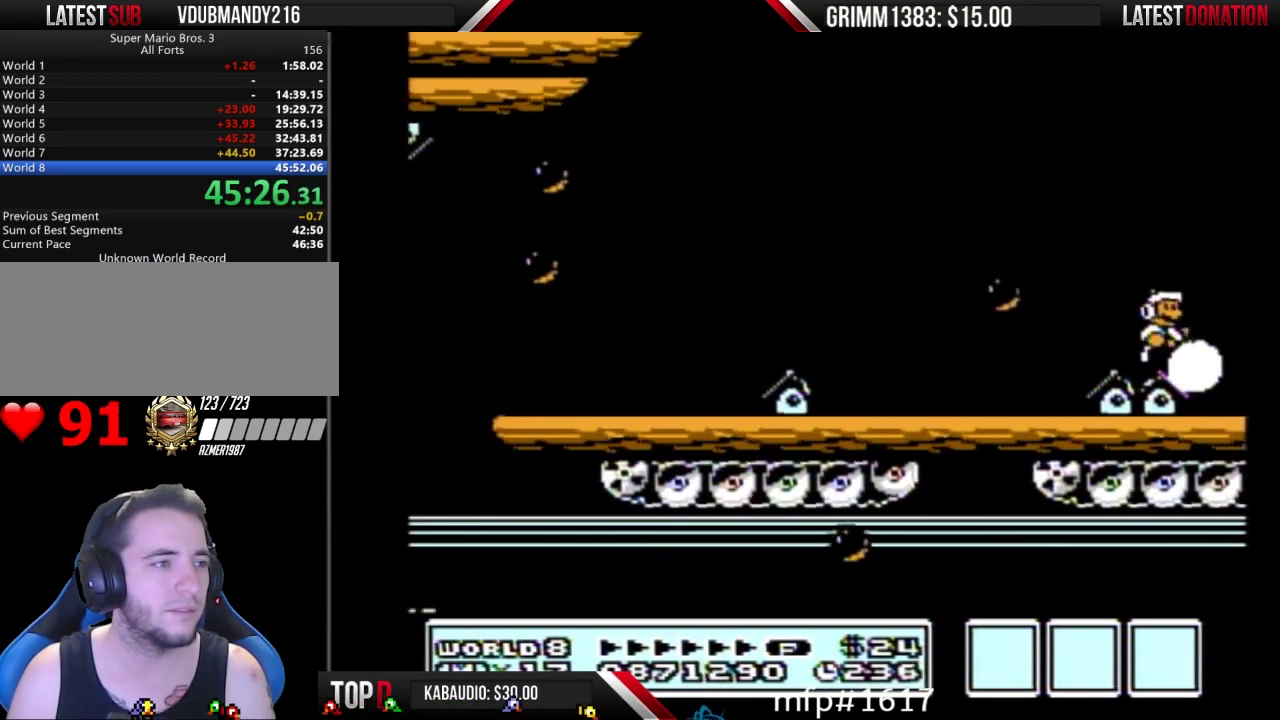
{"buttons": ["DPAD_RIGHT"], "events": [[433, "B", "up"]]}
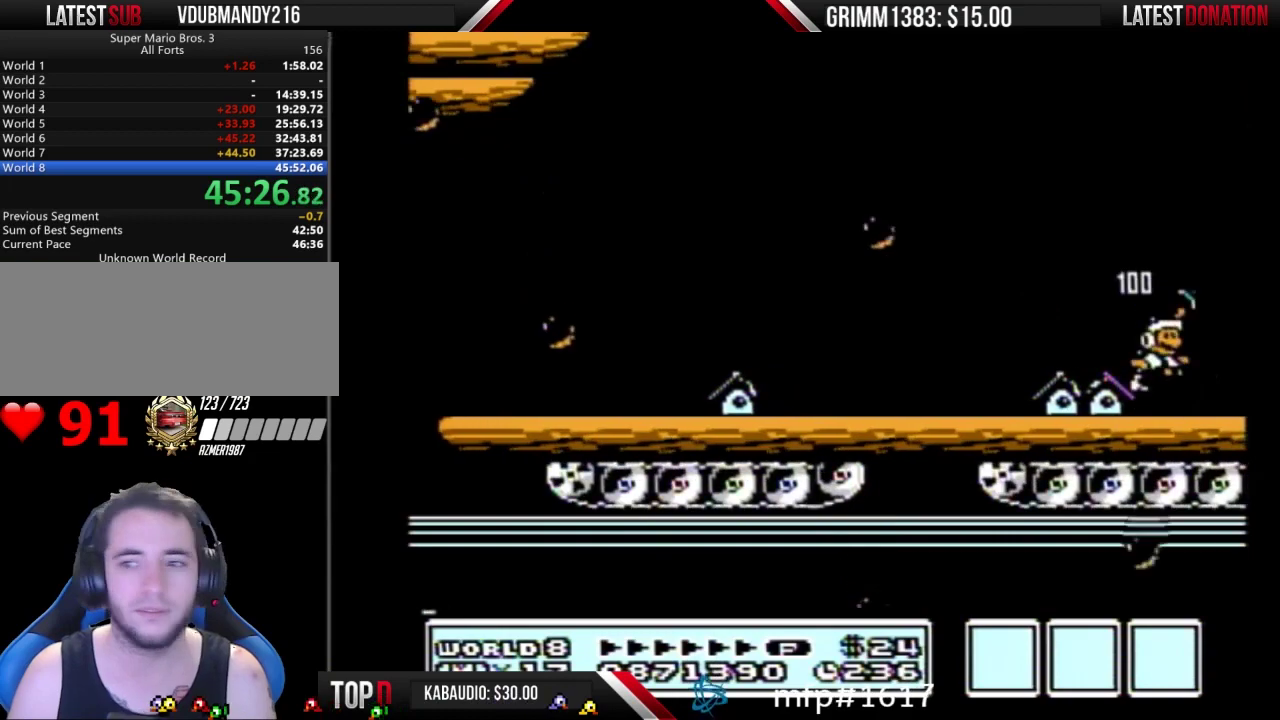
{"buttons": ["DPAD_RIGHT"], "events": [[167, "B", "down"], [233, "B", "up"], [333, "B", "down"], [400, "B", "up"]]}
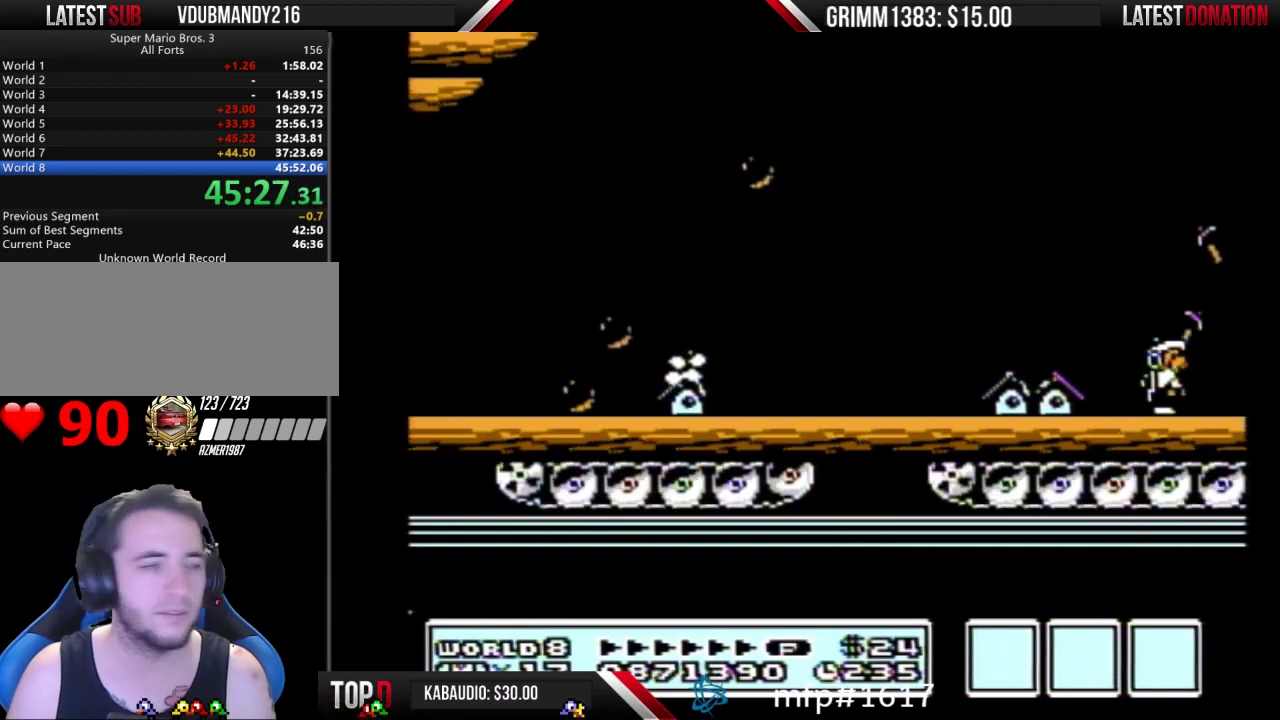
{"buttons": ["B", "DPAD_RIGHT"], "events": [[33, "B", "down"]]}
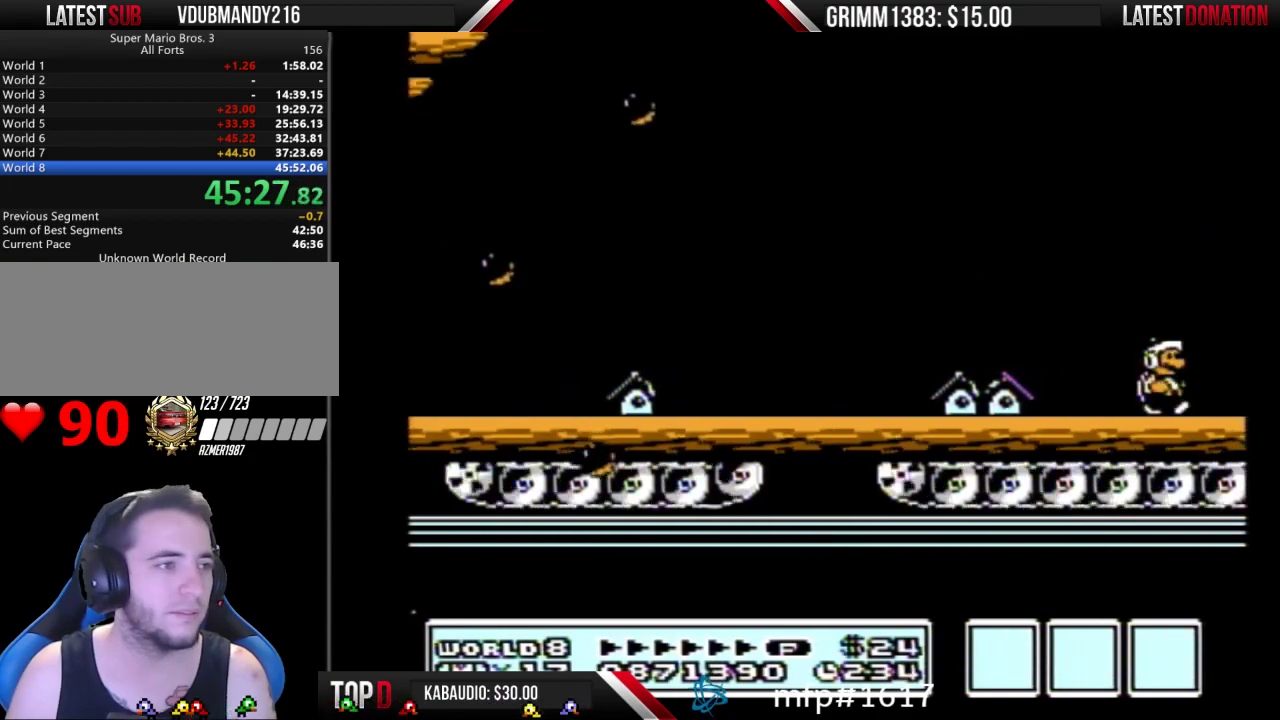
{"buttons": ["B", "DPAD_RIGHT"], "events": []}
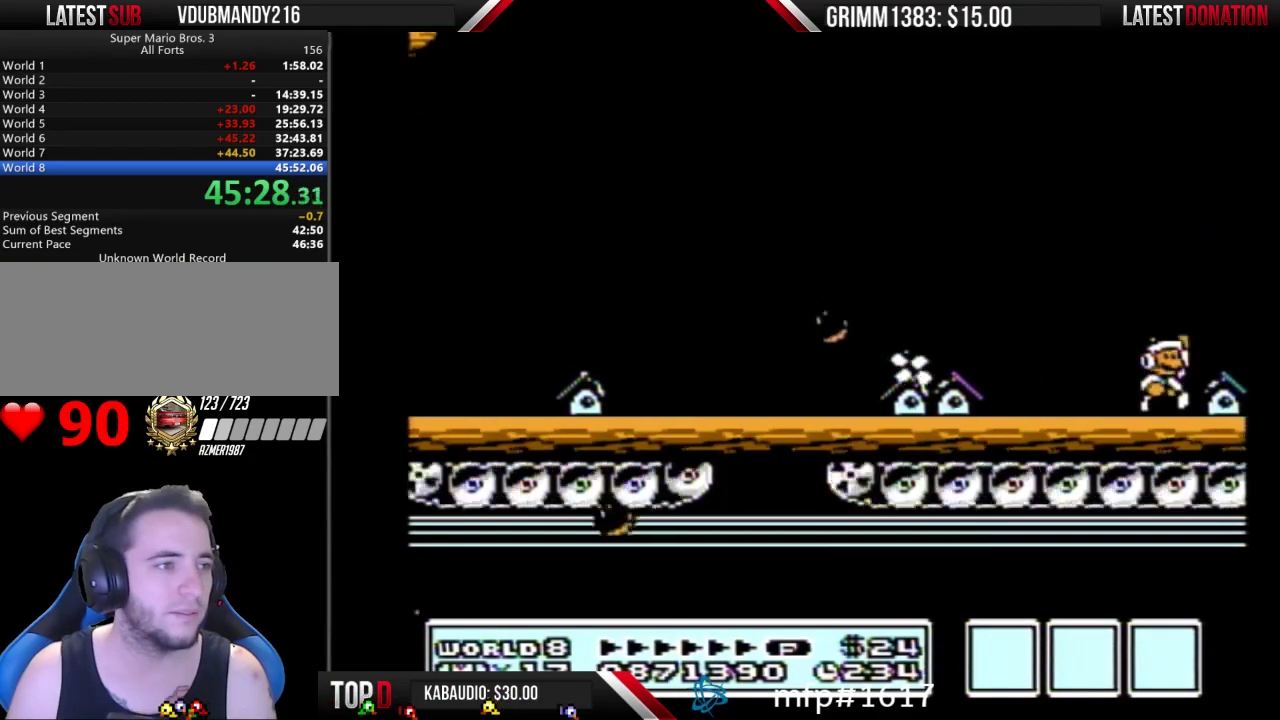
{"buttons": ["B", "DPAD_RIGHT"], "events": [[67, "A", "down"], [167, "A", "up"], [167, "B", "up"], [233, "B", "down"]]}
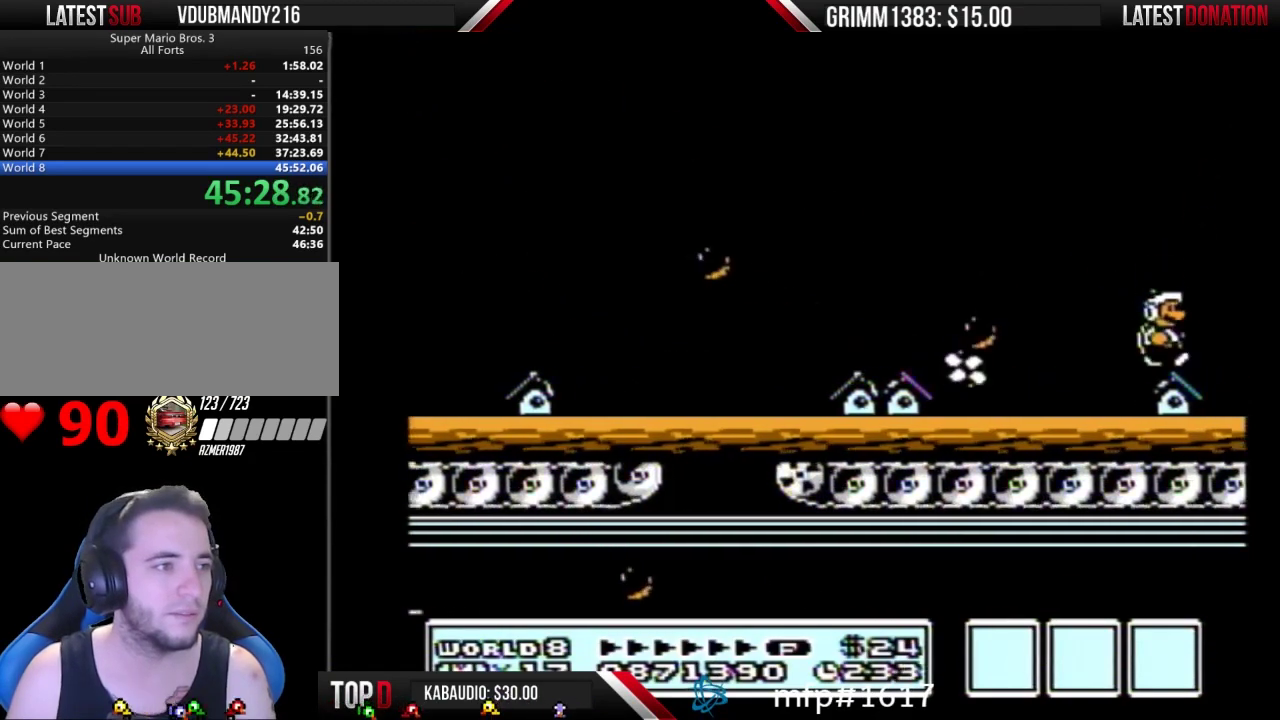
{"buttons": ["A", "B"], "events": [[367, "A", "down"], [367, "DPAD_RIGHT", "up"]]}
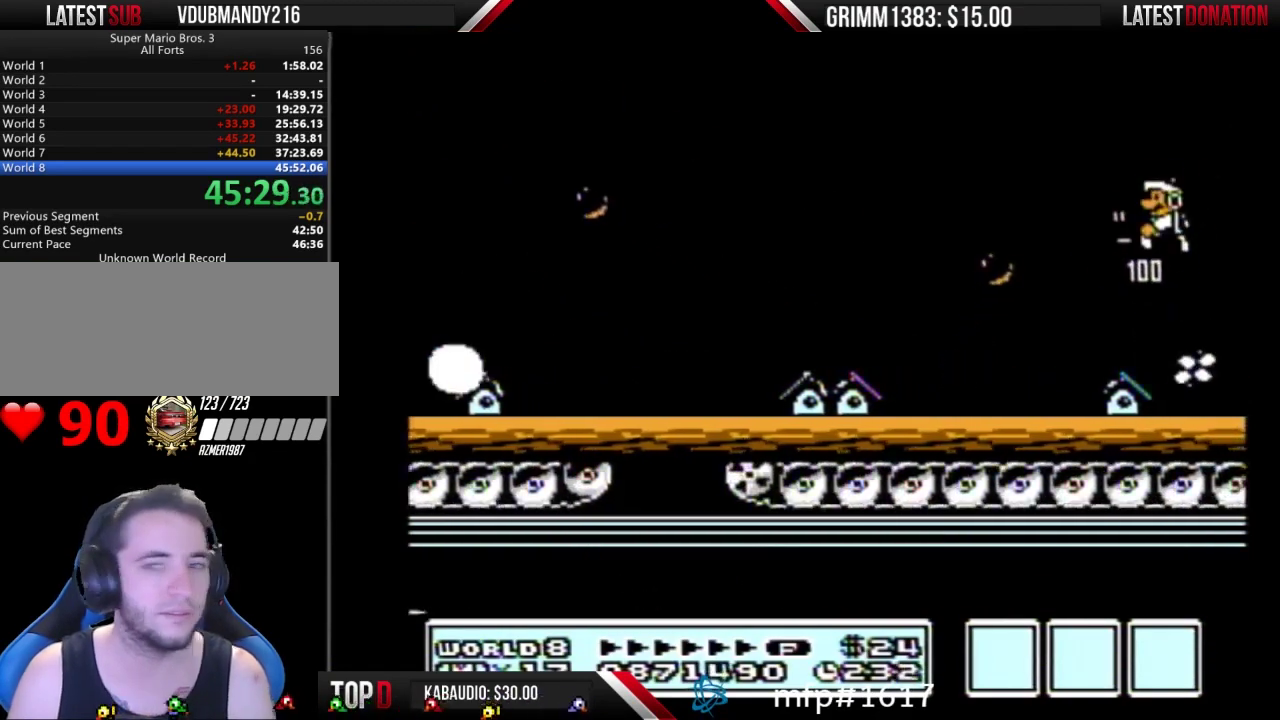
{"buttons": ["B", "DPAD_RIGHT"], "events": [[333, "B", "up"], [400, "B", "down"], [500, "A", "up"], [500, "DPAD_RIGHT", "down"]]}
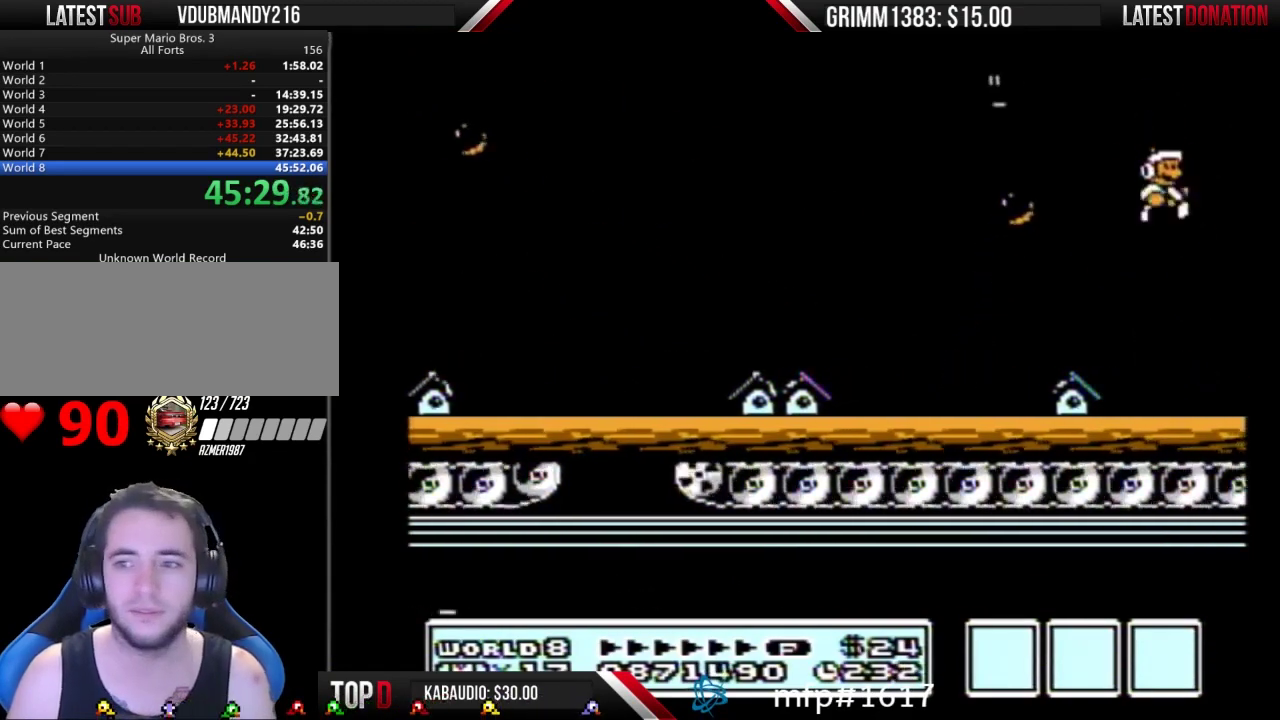
{"buttons": ["B", "DPAD_RIGHT"], "events": []}